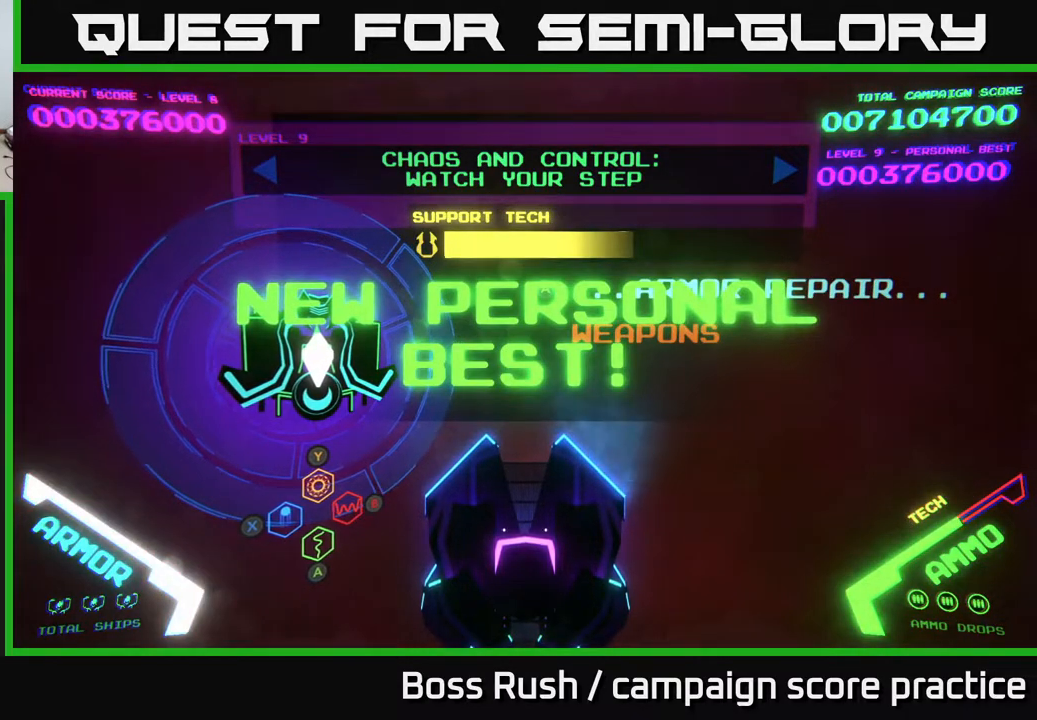
Gameplay with a controller (Xbox layout); each line is a JSON object with the inputs held at the frame after it. "events" lists button and stick changes between this image and that frame as [ms after this image, input, new state], when the widget could be followed in between.
{"buttons": [], "left_stick": "right", "right_stick": "center", "events": [[483, "left_stick", "right"]]}
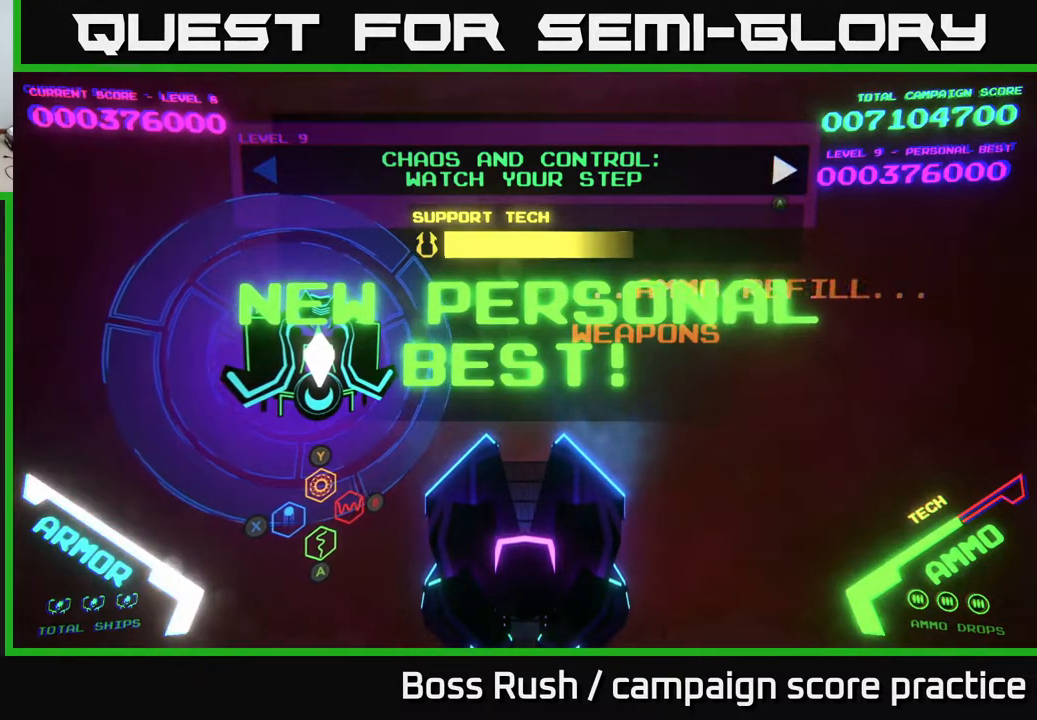
{"buttons": [], "left_stick": "center", "right_stick": "center", "events": [[117, "left_stick", "center"]]}
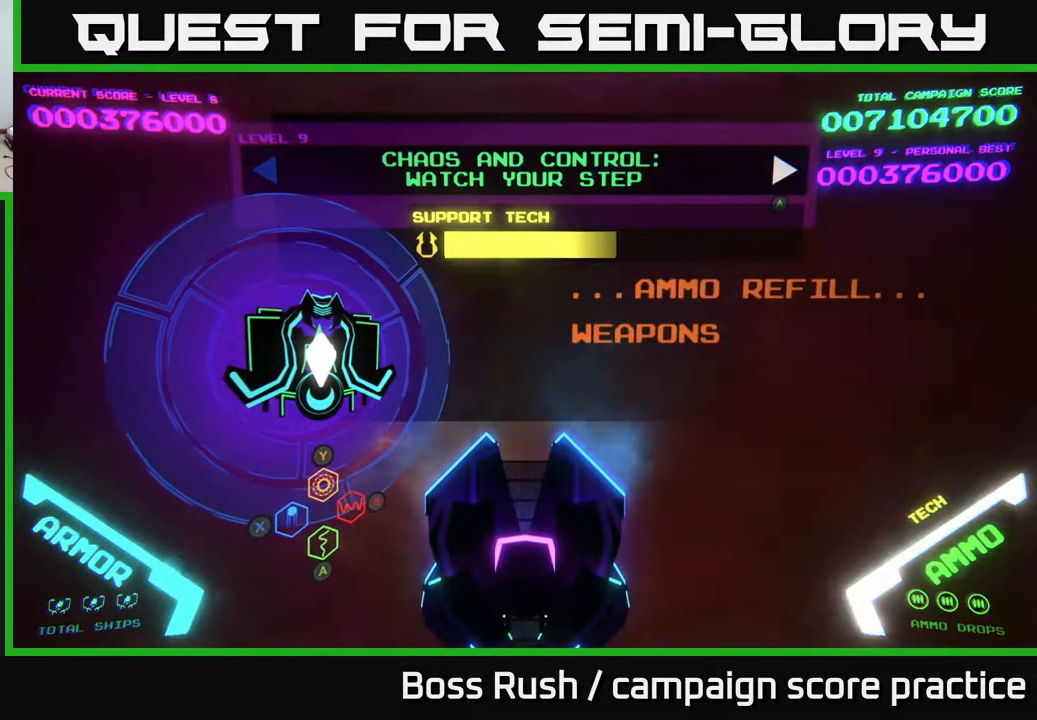
{"buttons": [], "left_stick": "center", "right_stick": "center", "events": []}
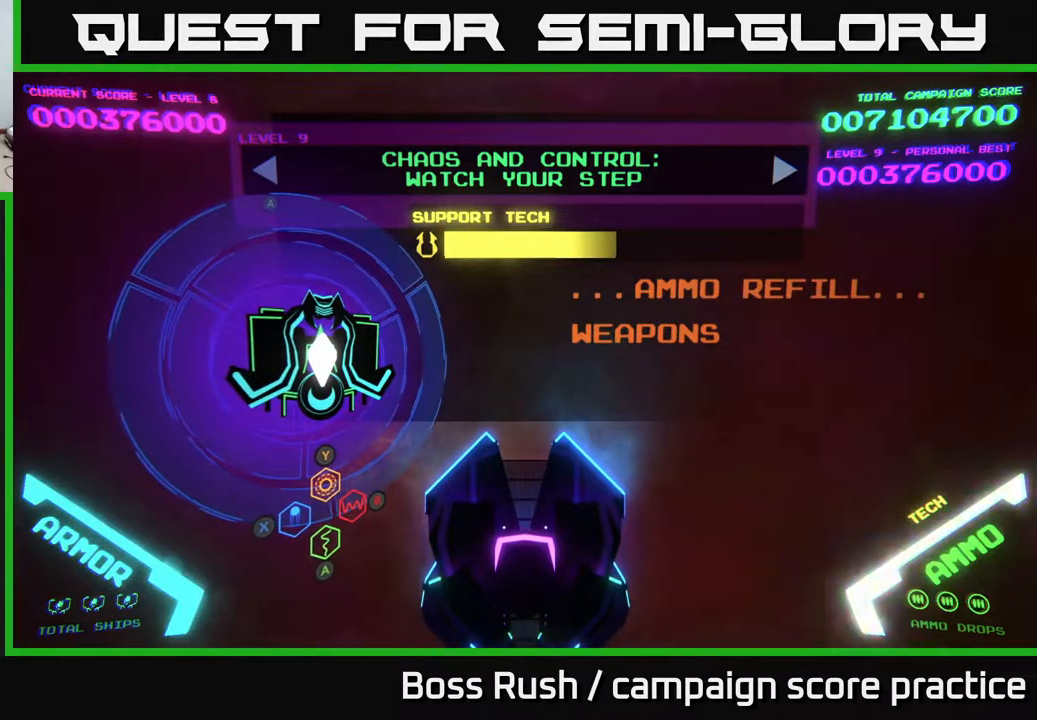
{"buttons": [], "left_stick": "center", "right_stick": "center", "events": [[17, "left_stick", "left"], [200, "A", "down"], [200, "left_stick", "center"], [333, "A", "up"]]}
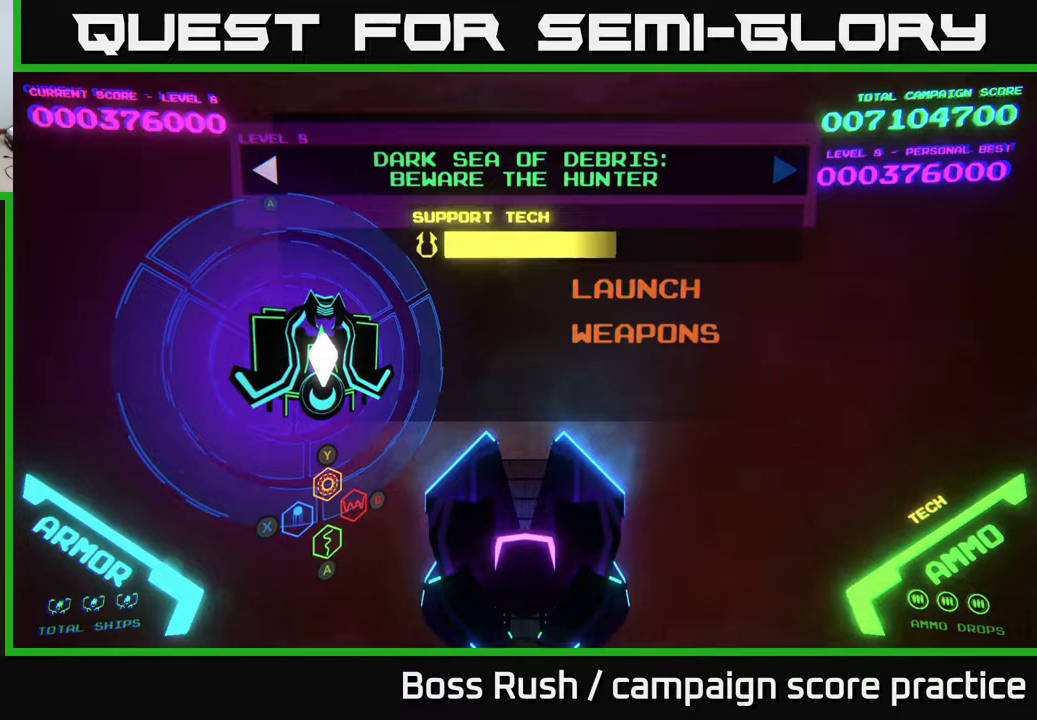
{"buttons": [], "left_stick": "center", "right_stick": "center", "events": [[167, "left_stick", "right"], [367, "left_stick", "center"]]}
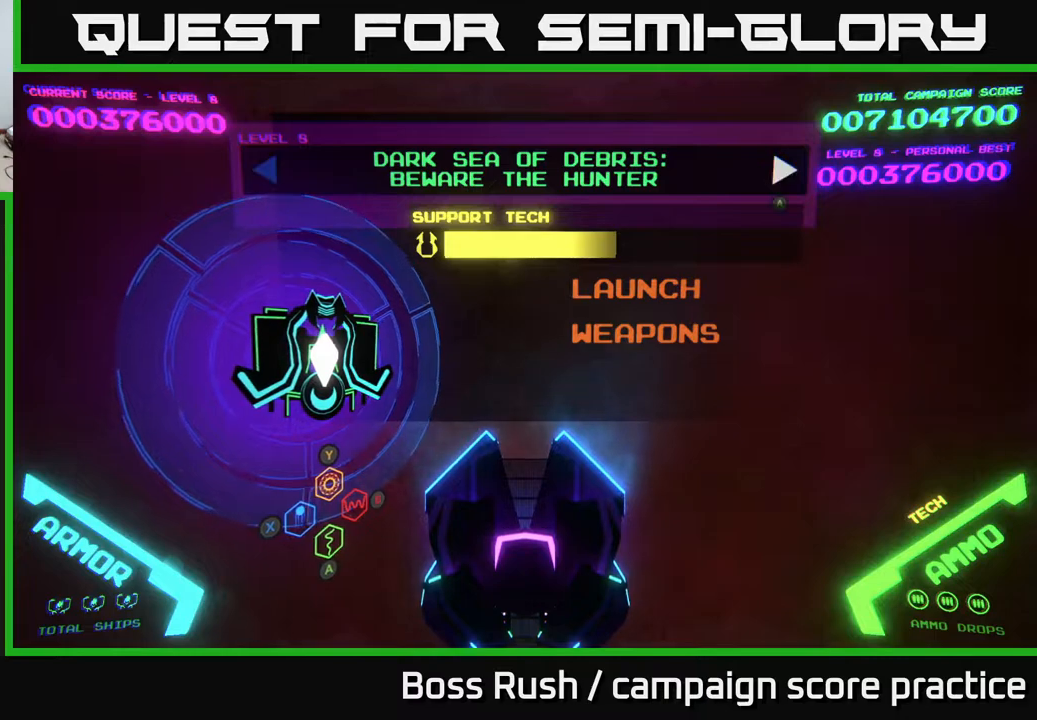
{"buttons": [], "left_stick": "down", "right_stick": "center", "events": [[67, "A", "down"], [183, "A", "up"], [467, "left_stick", "down"]]}
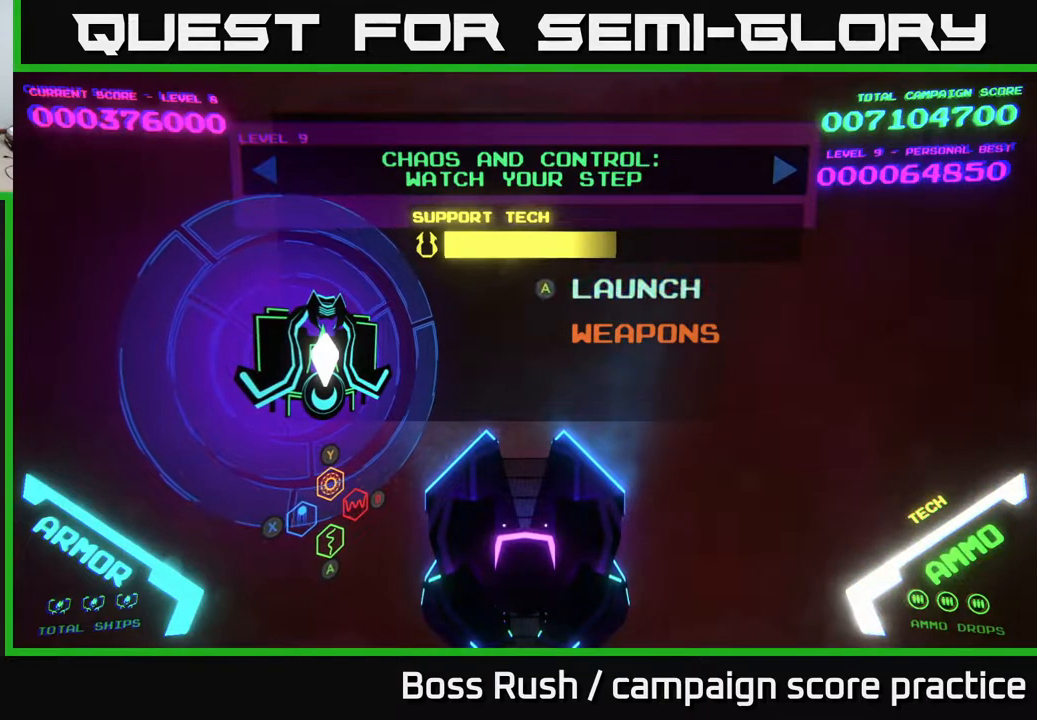
{"buttons": [], "left_stick": "center", "right_stick": "center", "events": [[167, "left_stick", "center"]]}
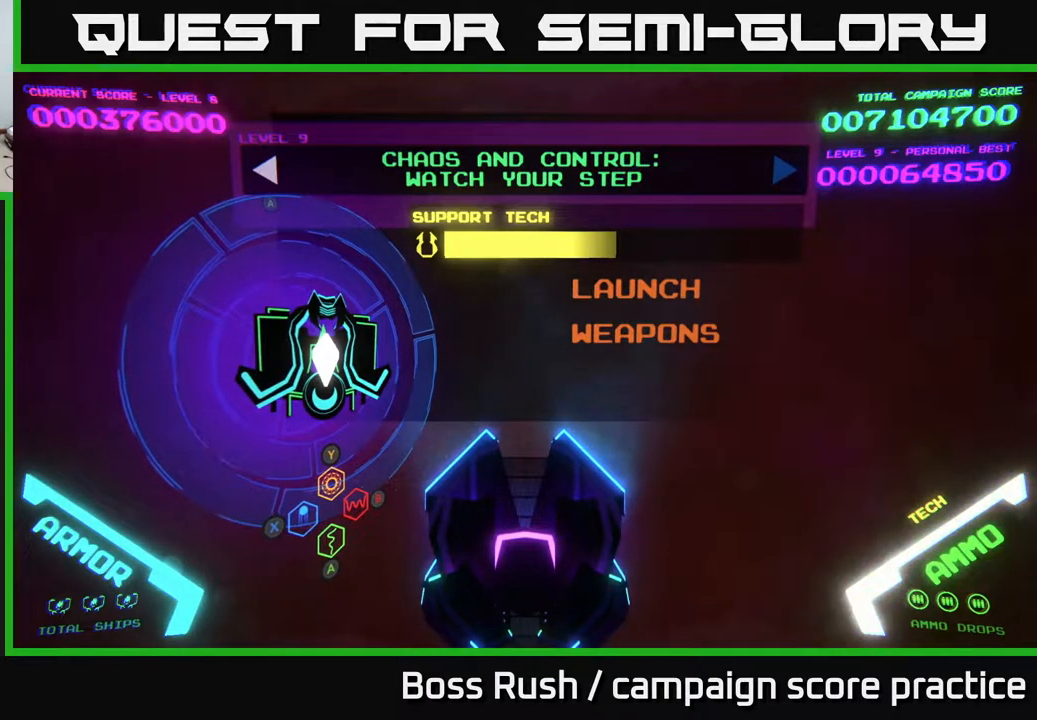
{"buttons": [], "left_stick": "right", "right_stick": "center", "events": [[383, "left_stick", "right"]]}
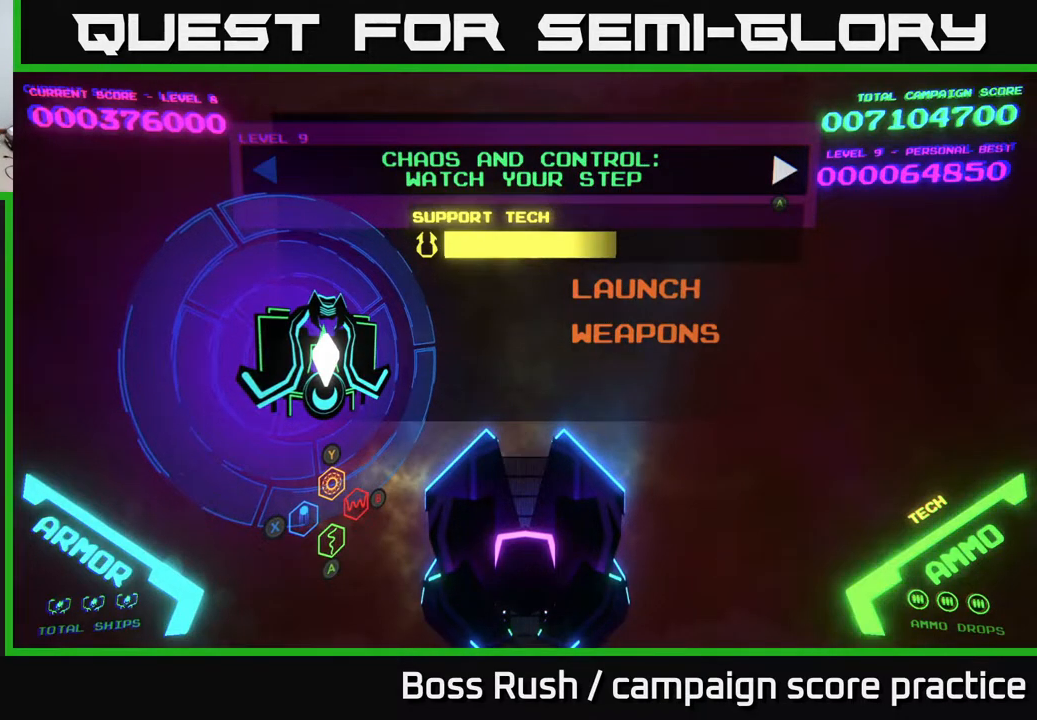
{"buttons": [], "left_stick": "center", "right_stick": "center", "events": [[83, "left_stick", "center"]]}
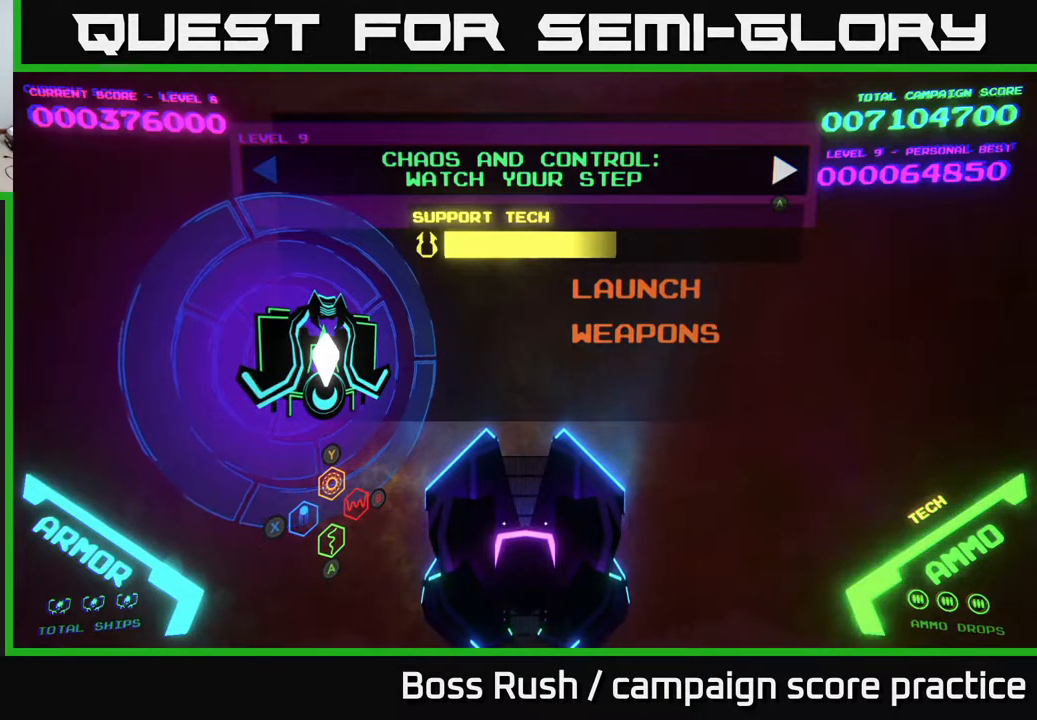
{"buttons": [], "left_stick": "down", "right_stick": "center", "events": [[167, "left_stick", "up"], [367, "left_stick", "center"], [483, "left_stick", "down"]]}
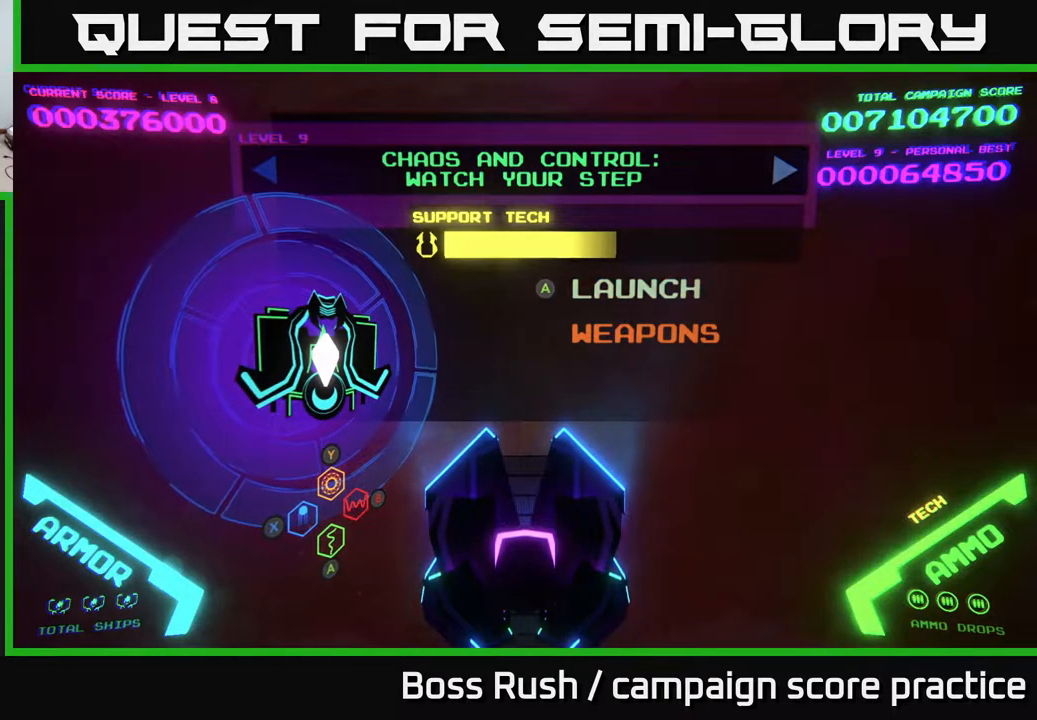
{"buttons": ["A"], "left_stick": "center", "right_stick": "center", "events": [[167, "left_stick", "center"], [450, "A", "down"]]}
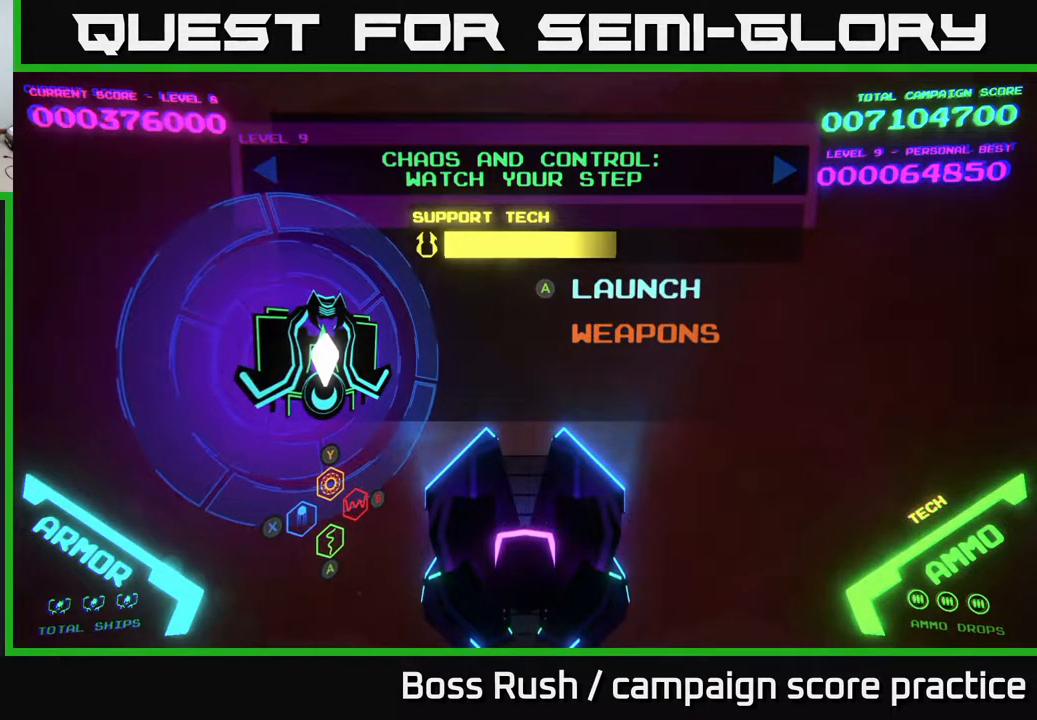
{"buttons": [], "left_stick": "center", "right_stick": "center", "events": [[33, "A", "up"]]}
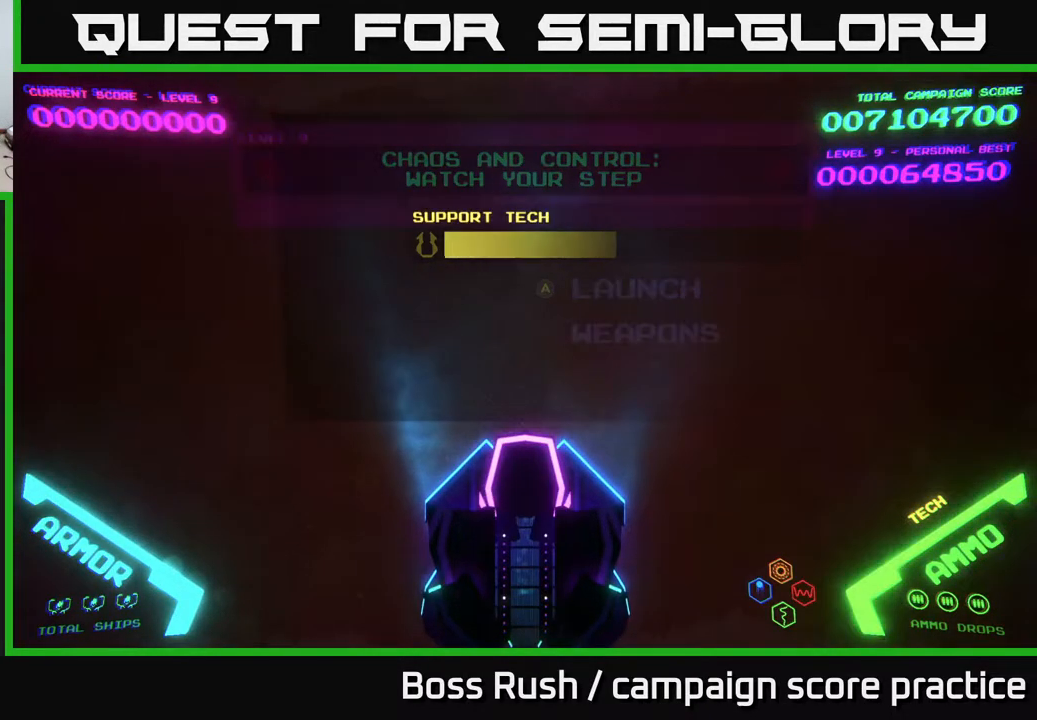
{"buttons": [], "left_stick": "center", "right_stick": "center", "events": []}
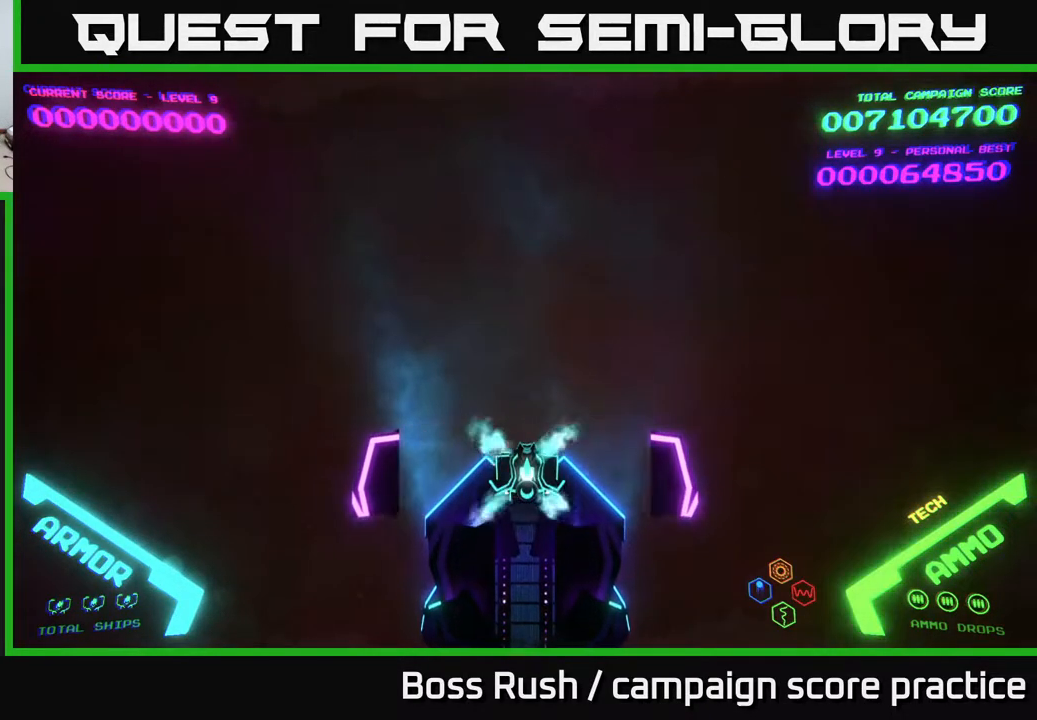
{"buttons": [], "left_stick": "center", "right_stick": "center", "events": [[33, "left_stick", "up"], [300, "left_stick", "center"]]}
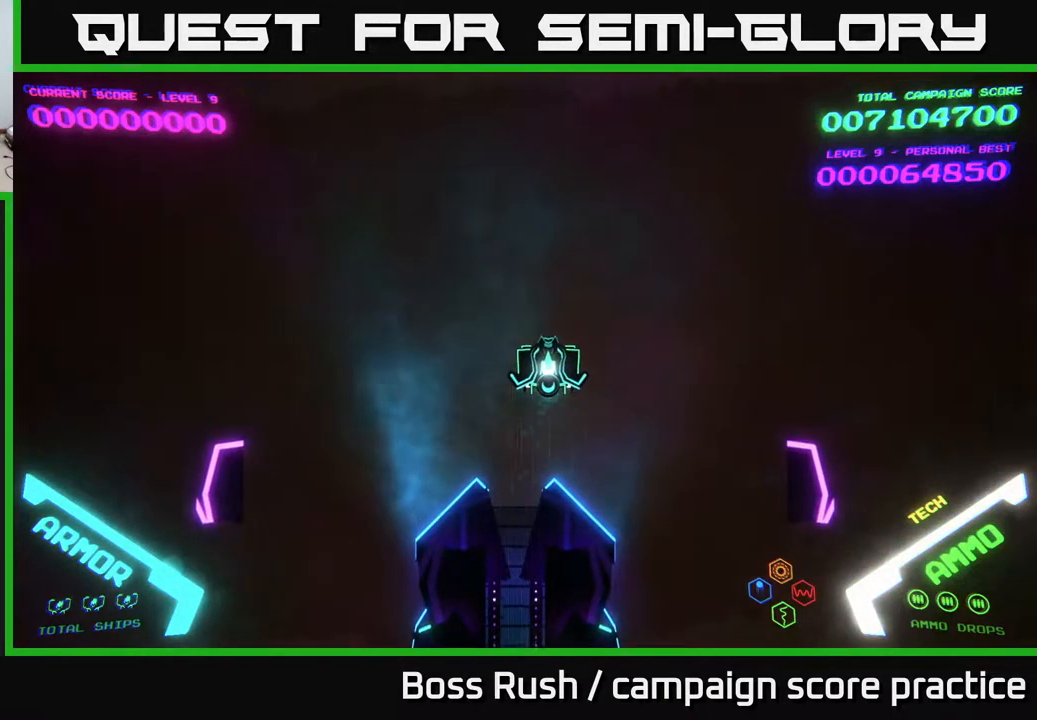
{"buttons": [], "left_stick": "center", "right_stick": "center", "events": []}
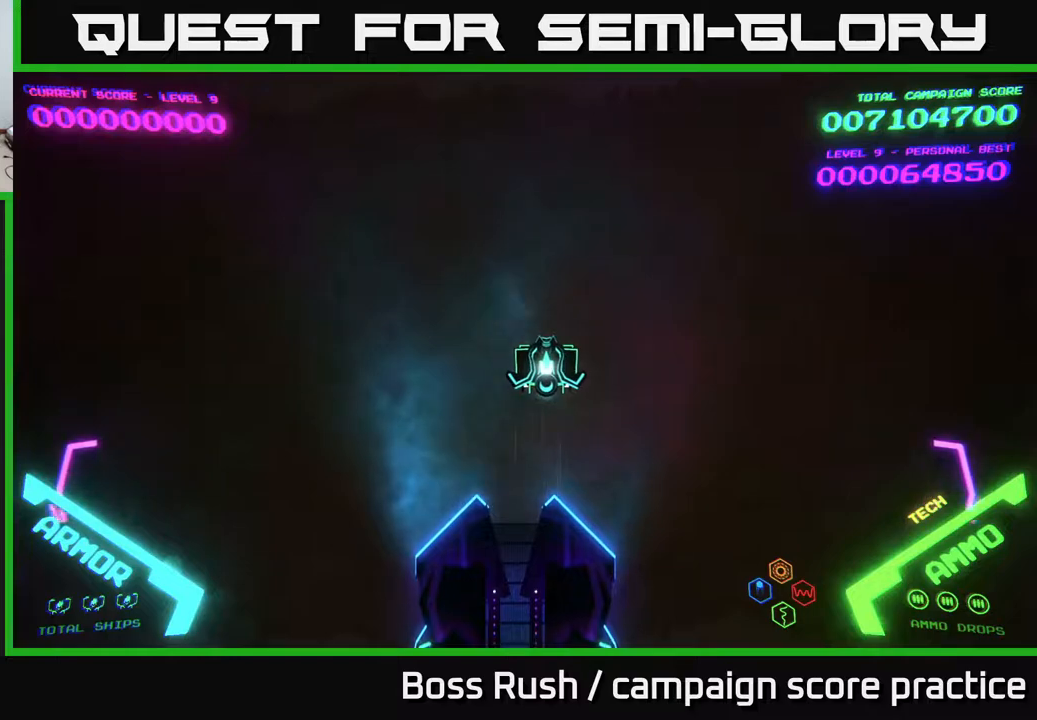
{"buttons": [], "left_stick": "center", "right_stick": "center", "events": []}
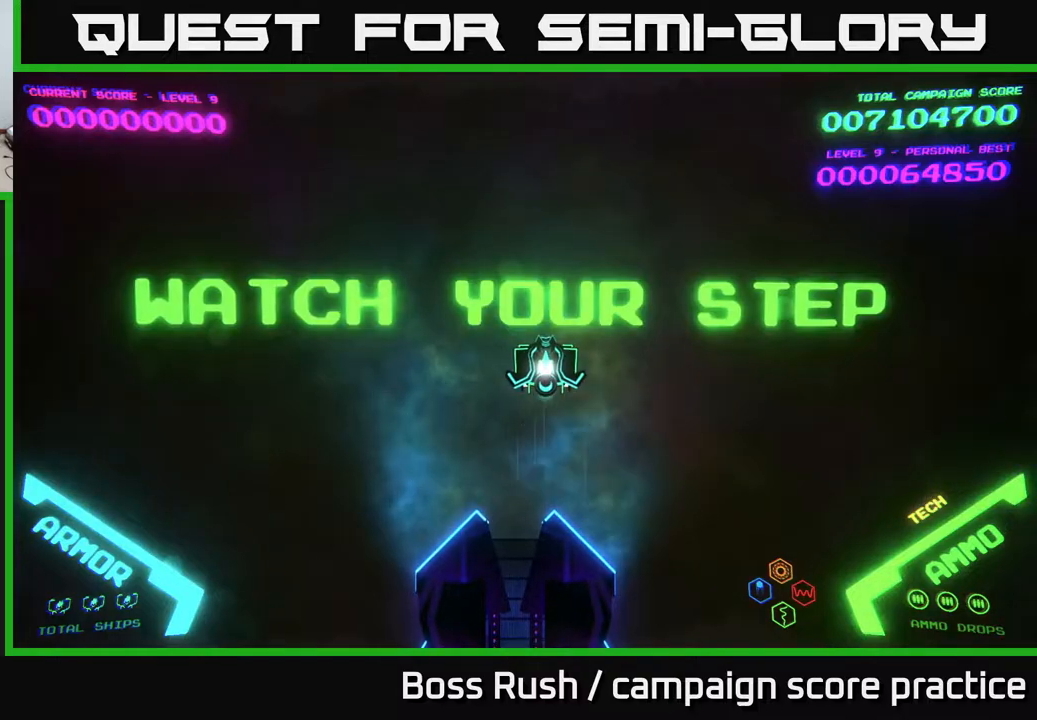
{"buttons": [], "left_stick": "center", "right_stick": "center", "events": []}
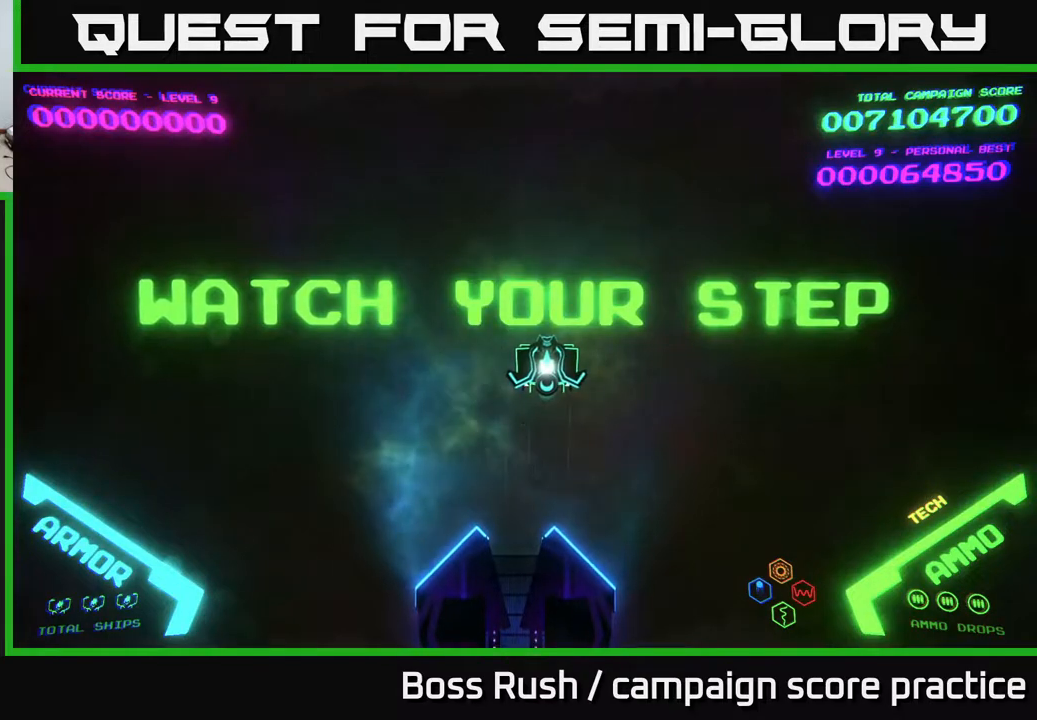
{"buttons": [], "left_stick": "up", "right_stick": "center", "events": [[400, "left_stick", "up"]]}
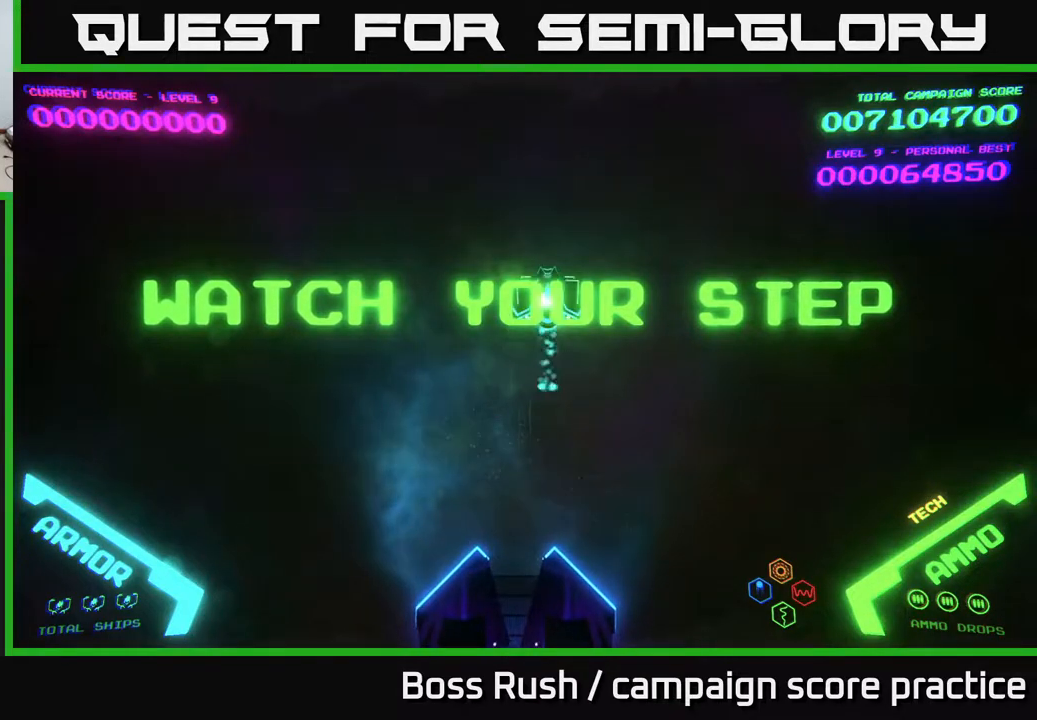
{"buttons": [], "left_stick": "center", "right_stick": "center", "events": [[67, "left_stick", "center"]]}
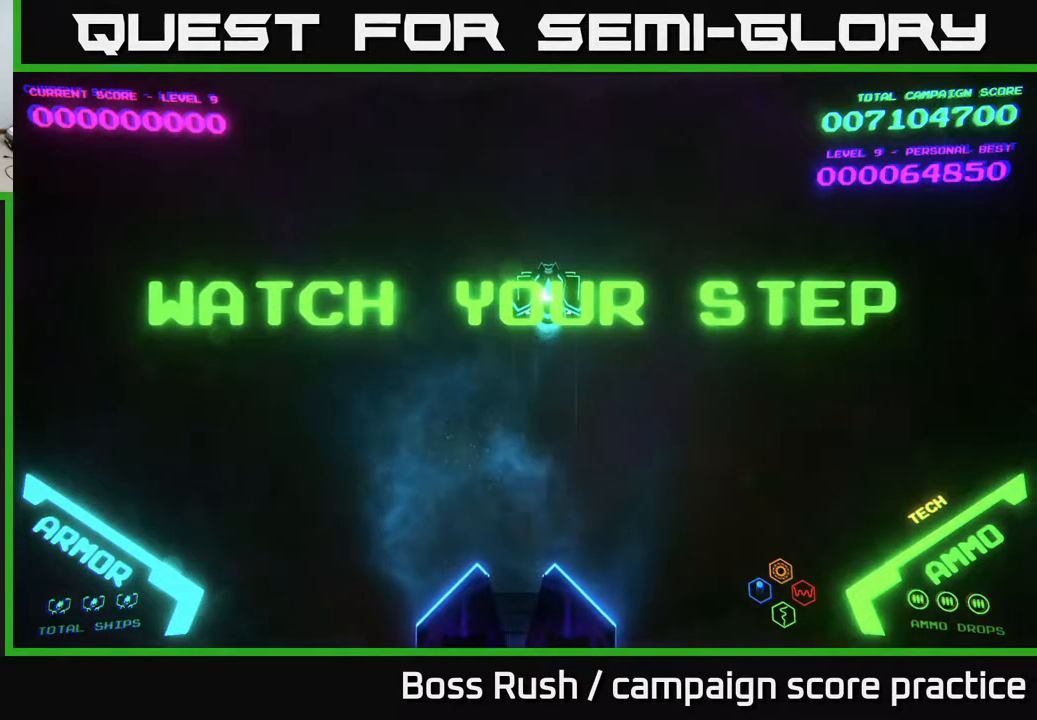
{"buttons": [], "left_stick": "center", "right_stick": "center", "events": []}
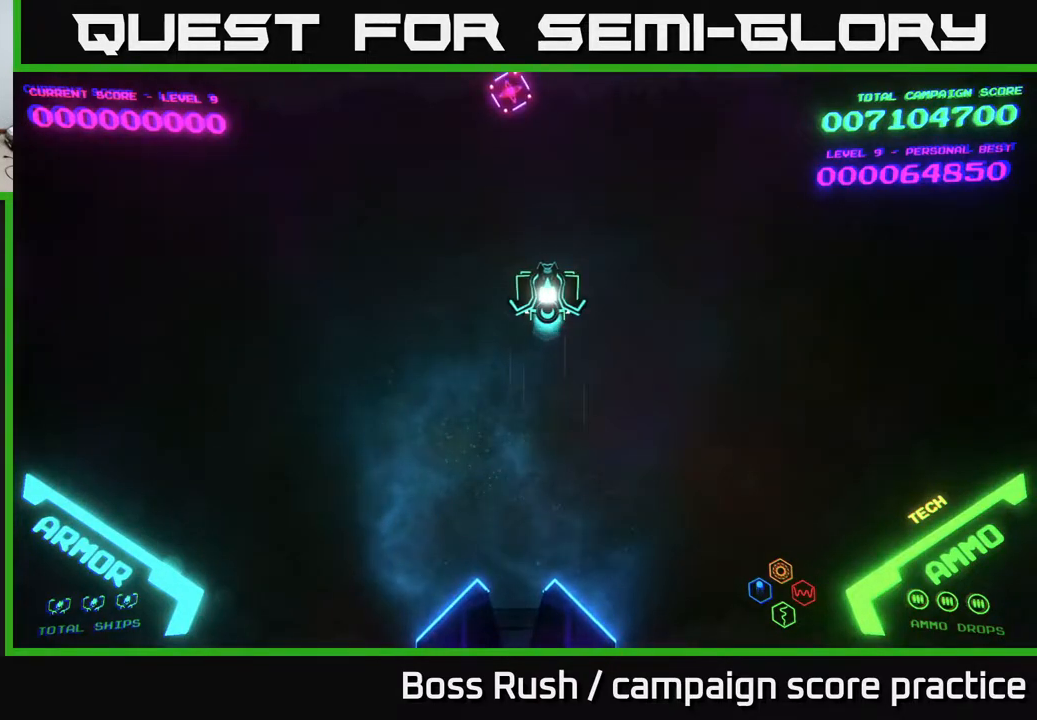
{"buttons": [], "left_stick": "down-left", "right_stick": "center", "events": [[417, "left_stick", "down-left"]]}
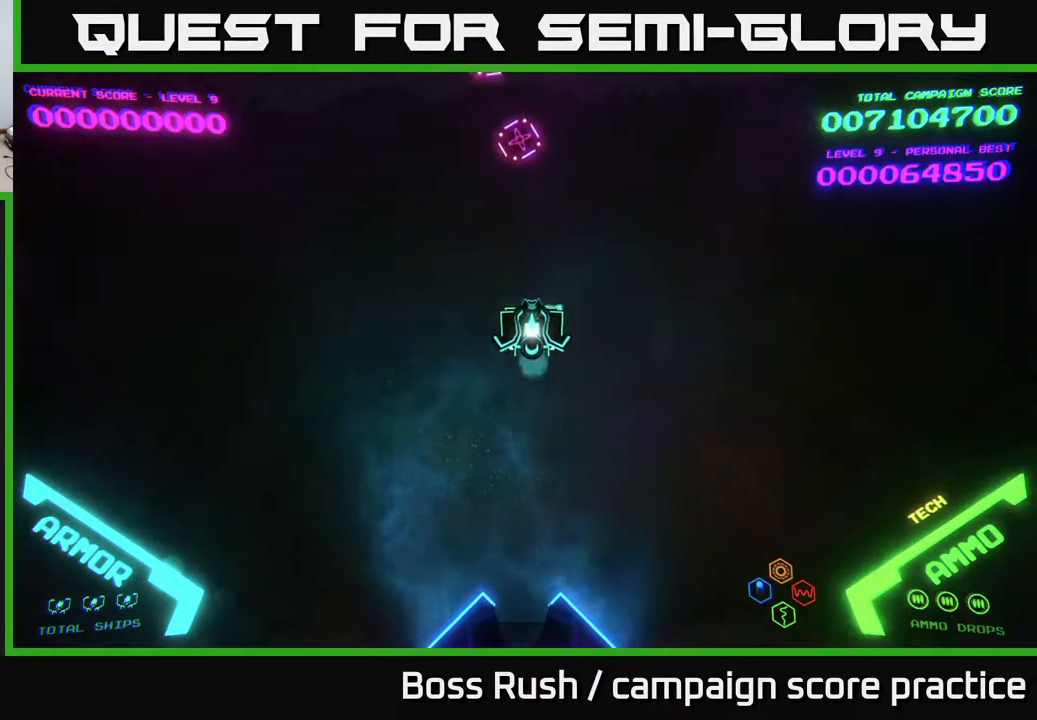
{"buttons": [], "left_stick": "up-left", "right_stick": "center", "events": [[67, "left_stick", "center"], [233, "A", "down"], [350, "A", "up"], [400, "left_stick", "left"], [417, "A", "down"], [500, "A", "up"], [500, "left_stick", "up-left"]]}
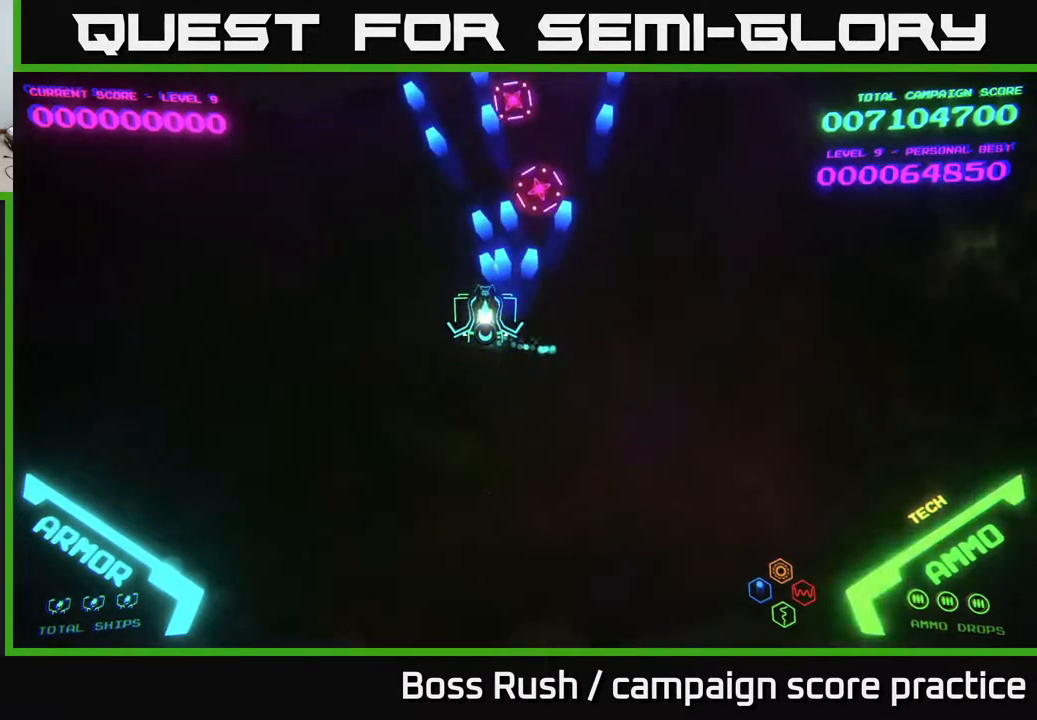
{"buttons": ["A"], "left_stick": "right", "right_stick": "center", "events": [[83, "A", "down"], [133, "left_stick", "center"], [183, "left_stick", "down"], [200, "A", "up"], [300, "A", "down"], [350, "A", "up"], [433, "left_stick", "right"], [483, "A", "down"]]}
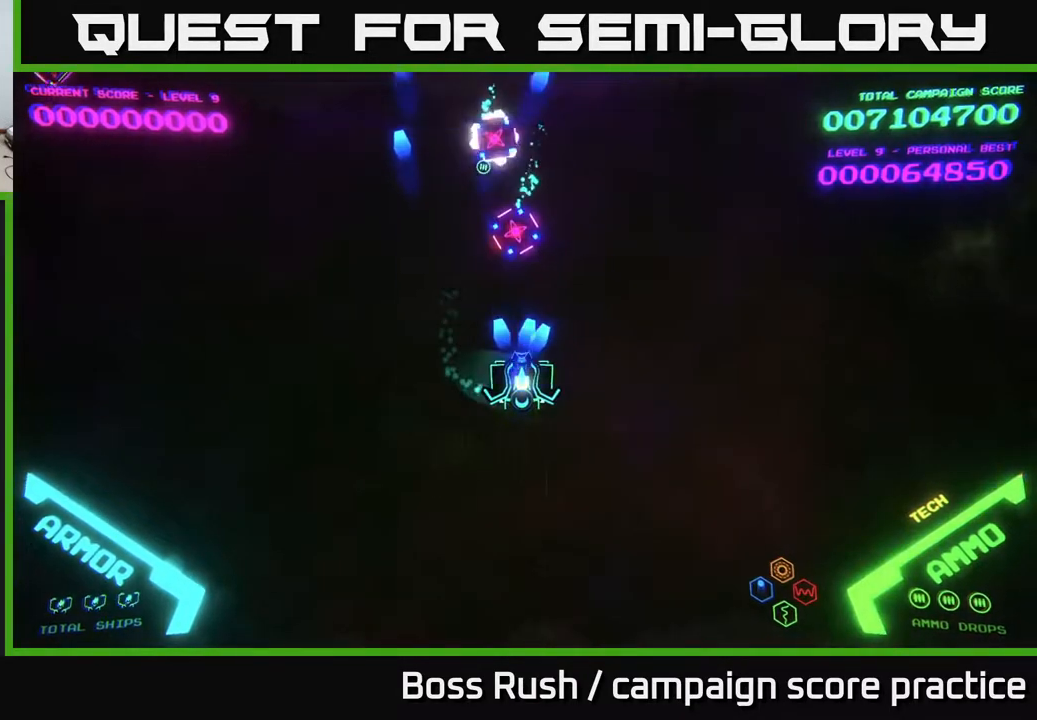
{"buttons": [], "left_stick": "left", "right_stick": "center", "events": [[17, "left_stick", "center"], [83, "left_stick", "left"], [133, "A", "up"], [167, "left_stick", "center"], [200, "A", "down"], [250, "left_stick", "up"], [300, "left_stick", "left"], [317, "A", "up"]]}
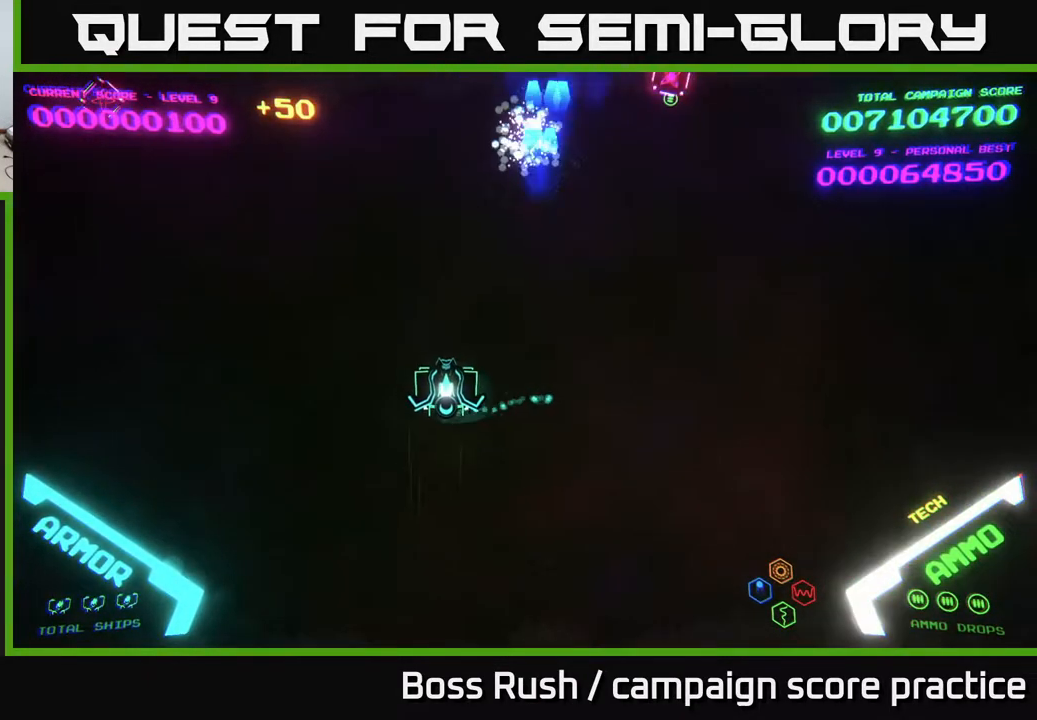
{"buttons": [], "left_stick": "left", "right_stick": "center", "events": [[50, "left_stick", "up-left"], [233, "left_stick", "left"]]}
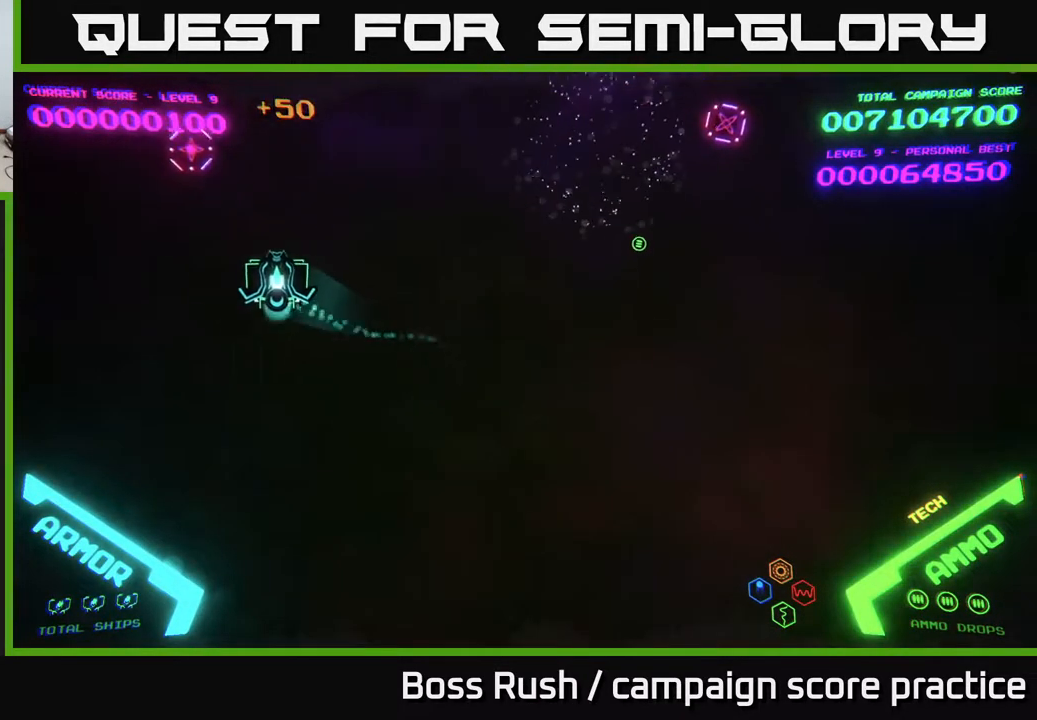
{"buttons": [], "left_stick": "down-right", "right_stick": "center", "events": [[200, "A", "down"], [267, "left_stick", "center"], [300, "A", "up"], [350, "A", "down"], [417, "A", "up"], [417, "left_stick", "down-right"]]}
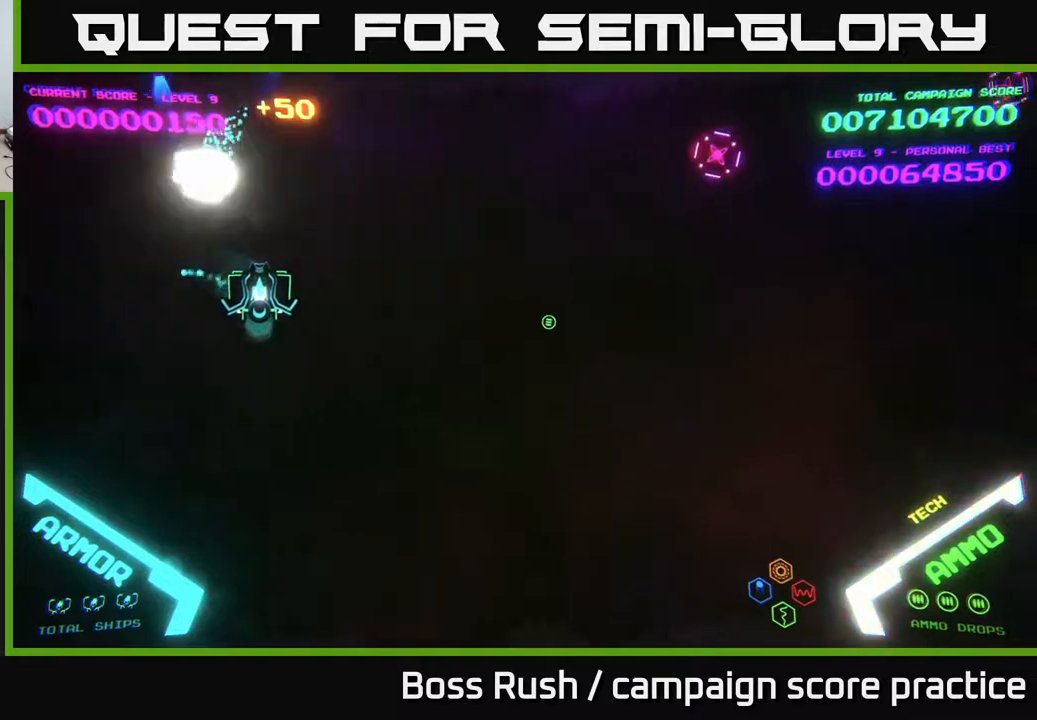
{"buttons": [], "left_stick": "right", "right_stick": "center", "events": [[183, "left_stick", "right"]]}
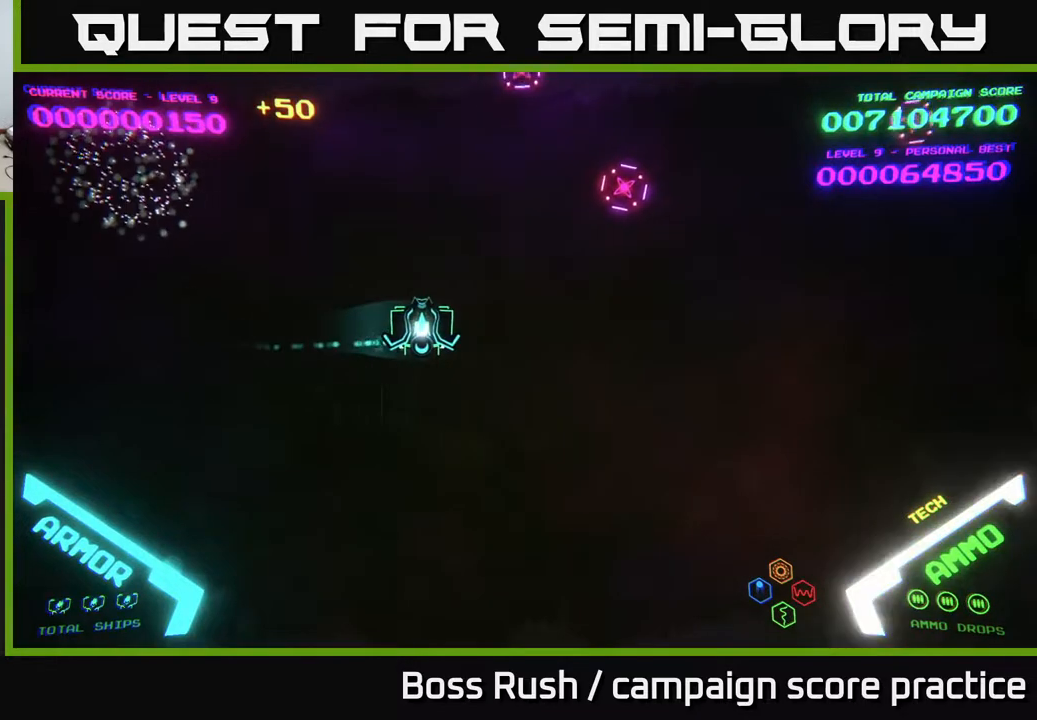
{"buttons": ["A"], "left_stick": "left", "right_stick": "center", "events": [[267, "left_stick", "up-right"], [317, "A", "down"], [367, "left_stick", "center"], [400, "A", "up"], [417, "left_stick", "left"], [467, "A", "down"]]}
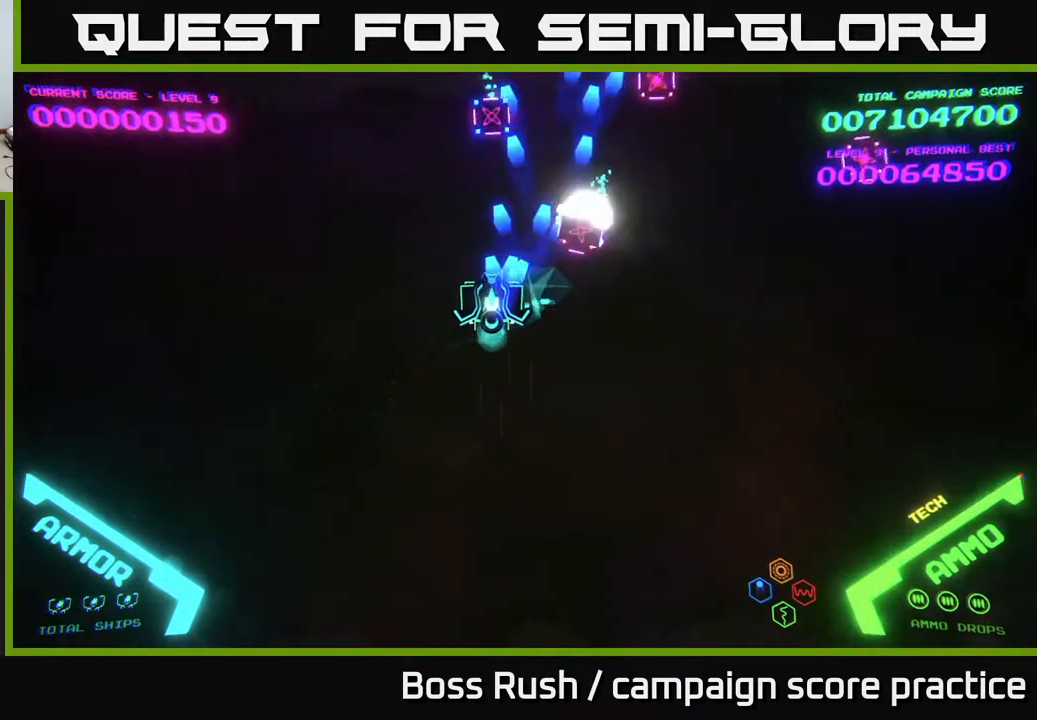
{"buttons": [], "left_stick": "right", "right_stick": "center", "events": [[100, "A", "up"], [167, "A", "down"], [183, "left_stick", "down-right"], [300, "A", "up"], [367, "left_stick", "right"], [383, "A", "down"], [483, "A", "up"]]}
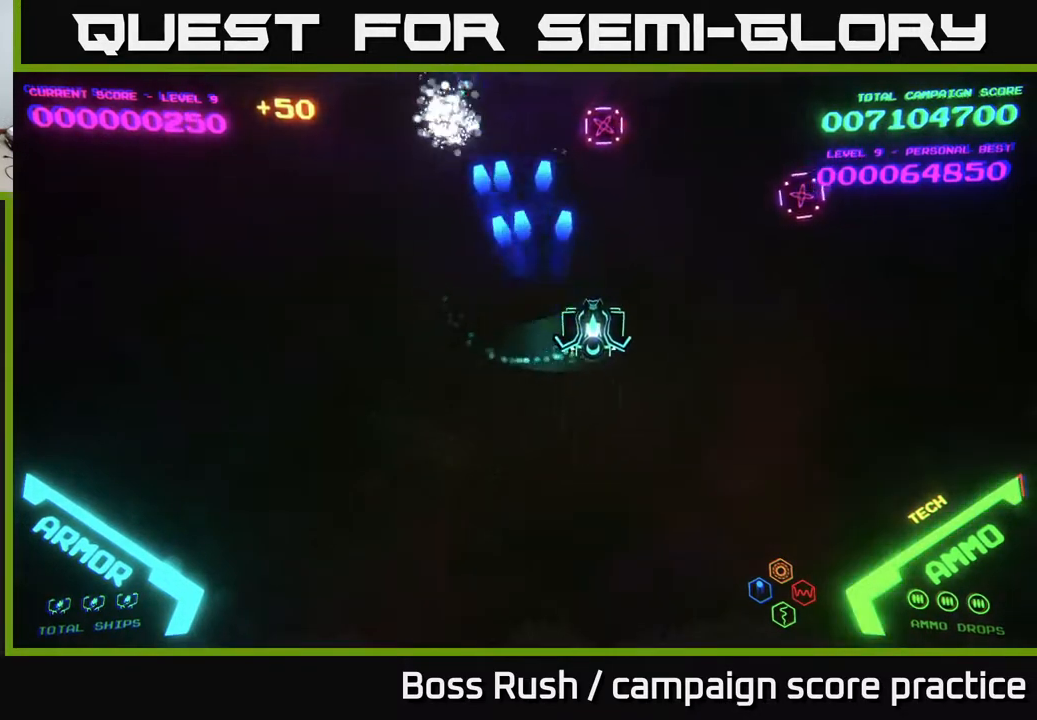
{"buttons": [], "left_stick": "down-left", "right_stick": "center", "events": [[33, "left_stick", "up-right"], [67, "A", "down"], [150, "left_stick", "right"], [183, "A", "up"], [283, "A", "down"], [400, "A", "up"], [483, "left_stick", "down-left"]]}
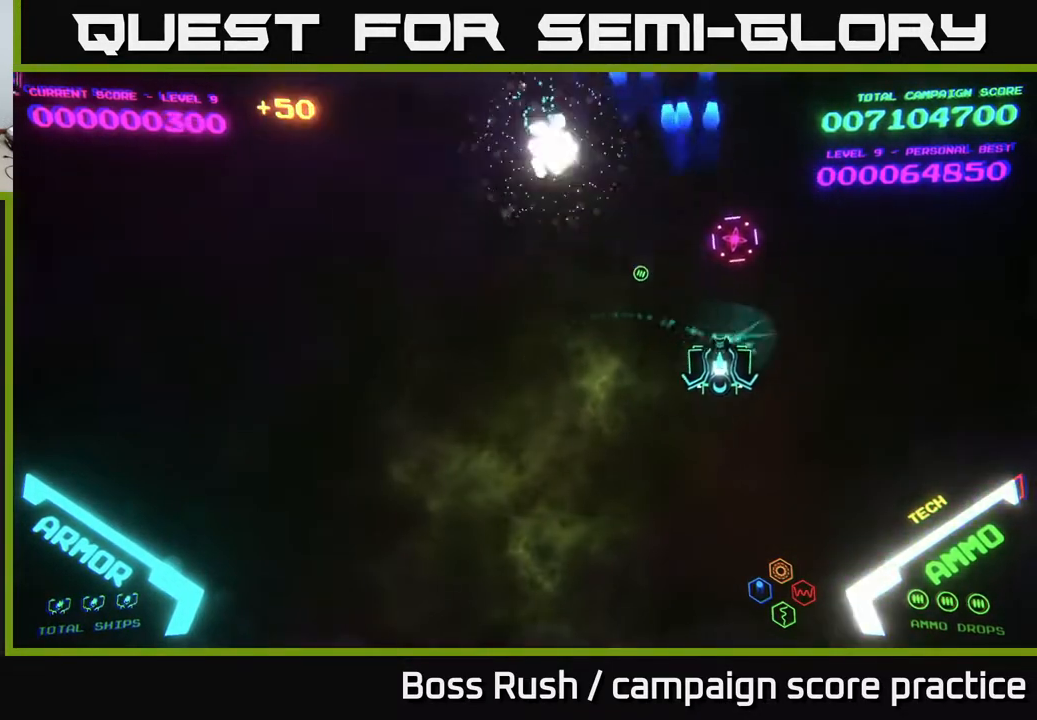
{"buttons": [], "left_stick": "up-left", "right_stick": "center", "events": [[400, "left_stick", "up-left"]]}